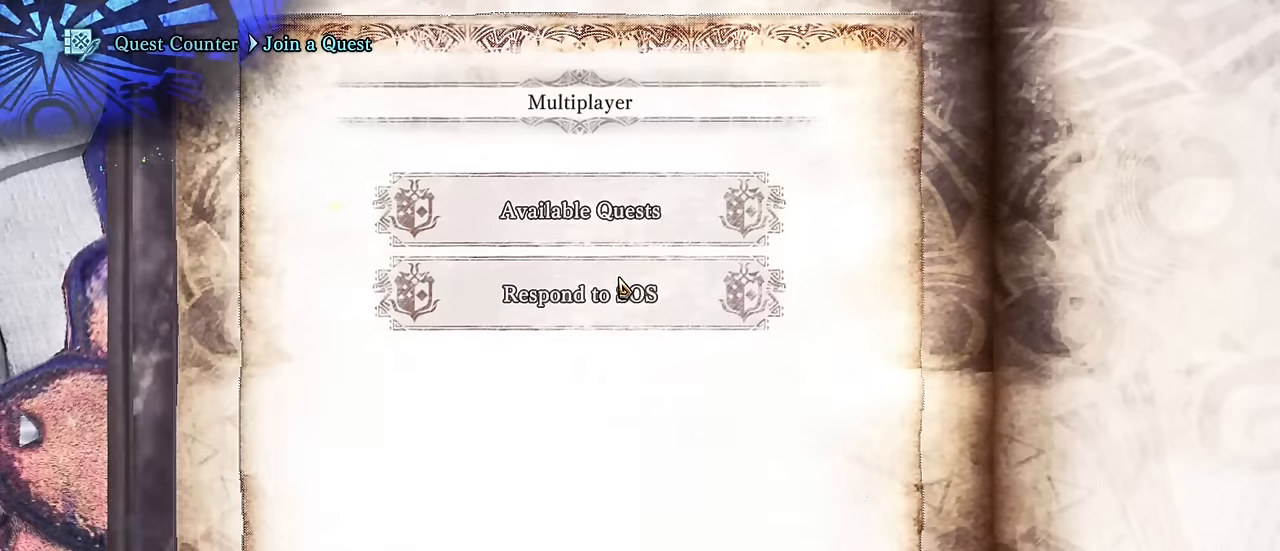
Gameplay with keyboard and mouse; each line is a JSON object with the keys and mouse buttons held at the frame after it. "events" lists presses ("down") and releases ("up") of "1", "2", "3", "4", "5", "a", "alt", "c", "caps_lock", "ctrl", "d", "e", "f", "g", "q", "r", "s", "shift", "space", "t", "tab", "v", "w", "x", "z", "mouse_left", "mouse_wheel" and "mouse_right" between this image and that frame as [ms after this image, input, new state], when the widget could be followed in between. "mouse_left", "mouse_wheel", "mouse_right" = the "left", "wheel", "right" buttons of the "mouse" list. No other keys are recorded. "wheel" means that the mouse wheel is clicked or scrolled. Not read: mouse_move.
{"keys": [], "mouse": [], "events": []}
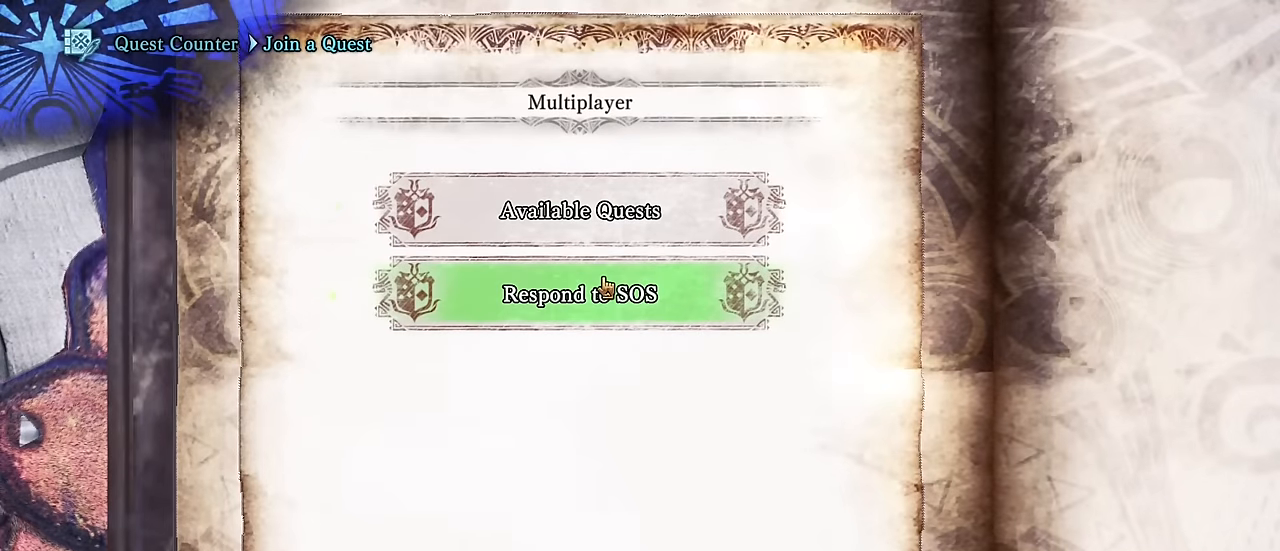
{"keys": [], "mouse": [], "events": []}
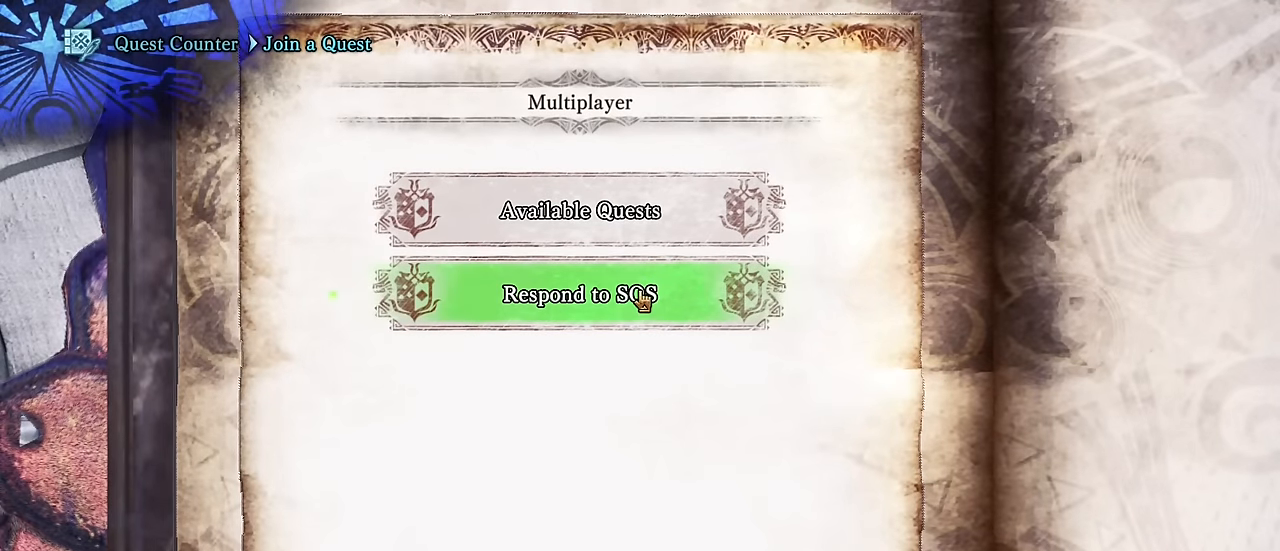
{"keys": [], "mouse": [], "events": []}
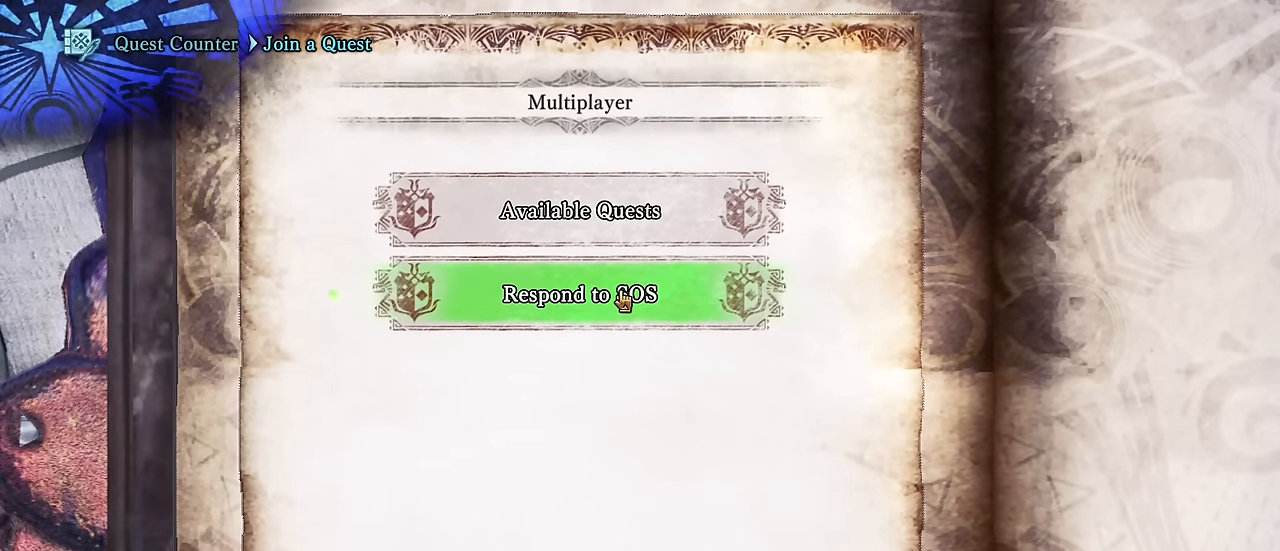
{"keys": [], "mouse": [], "events": []}
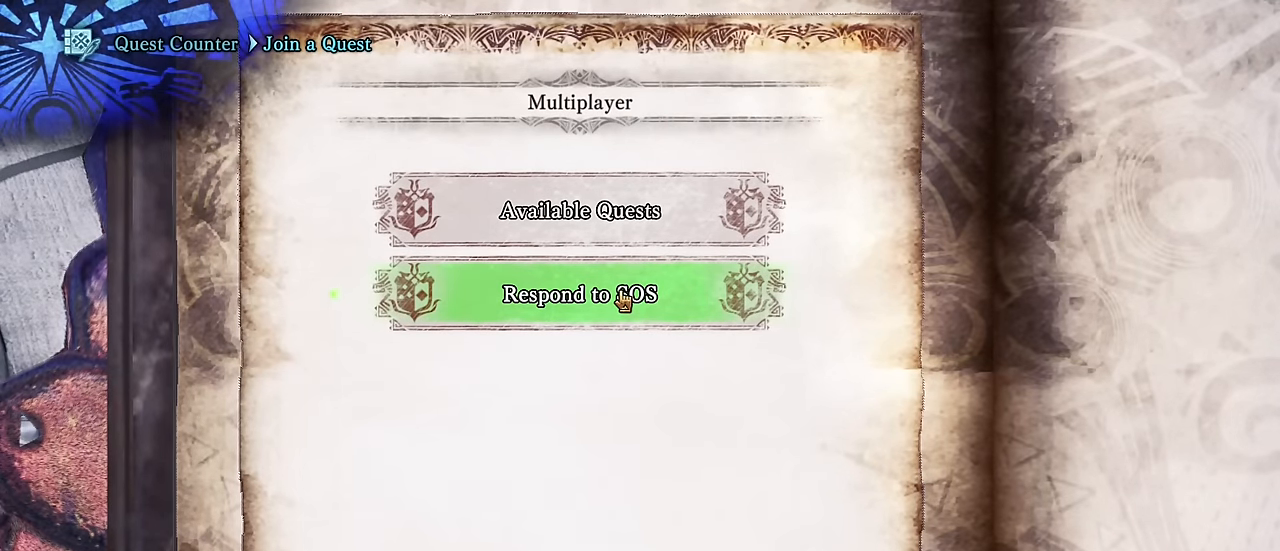
{"keys": [], "mouse": [], "events": []}
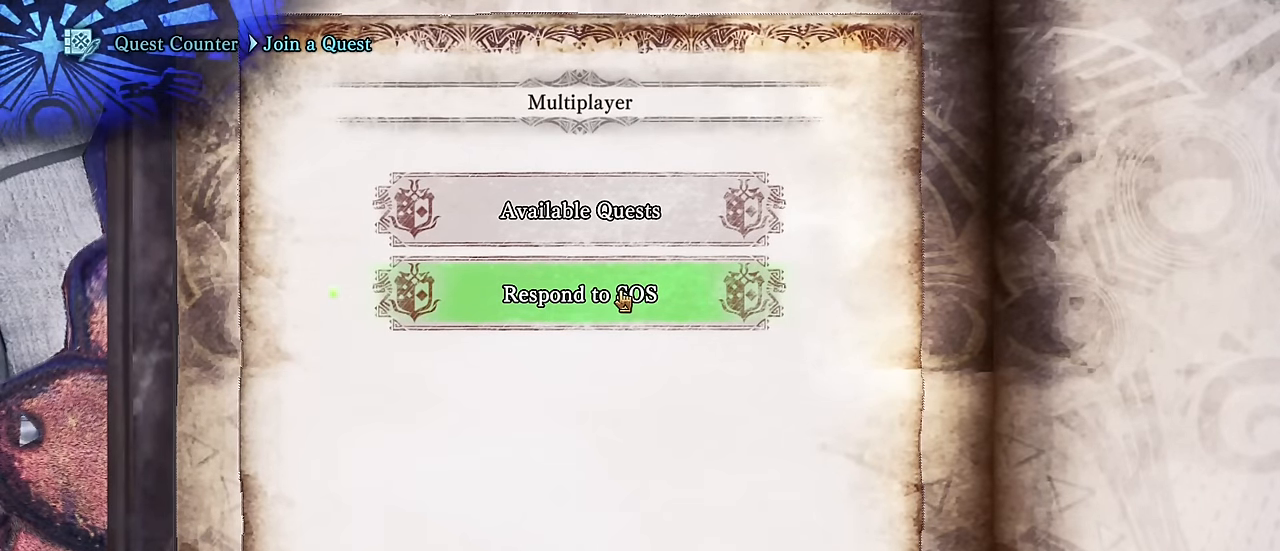
{"keys": [], "mouse": [], "events": []}
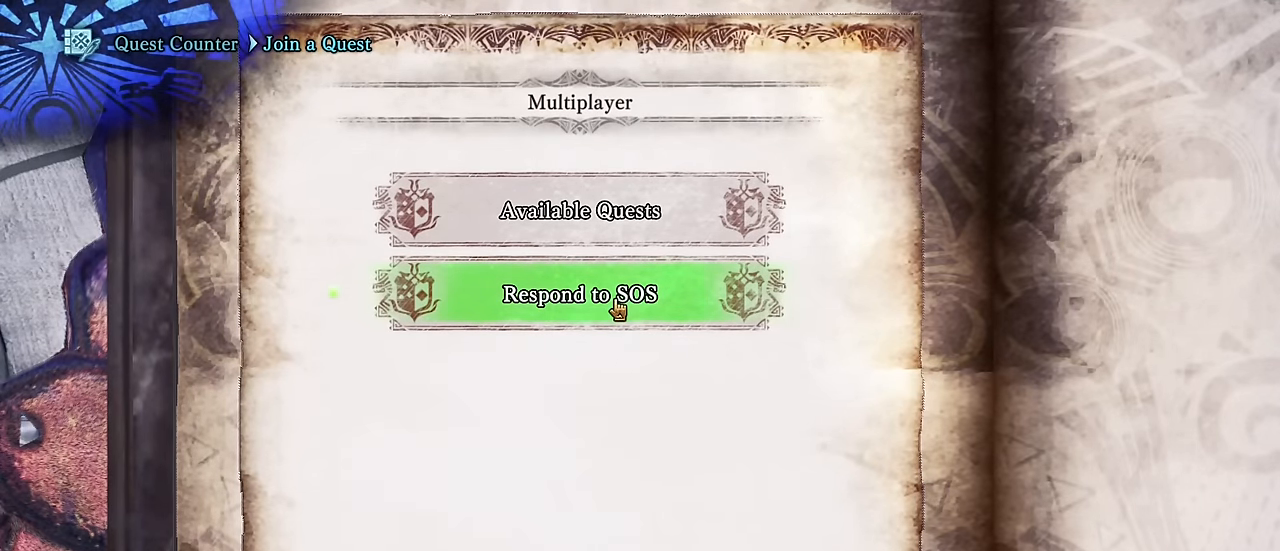
{"keys": [], "mouse": [], "events": [[167, "mouse_left", "down"], [250, "mouse_left", "up"]]}
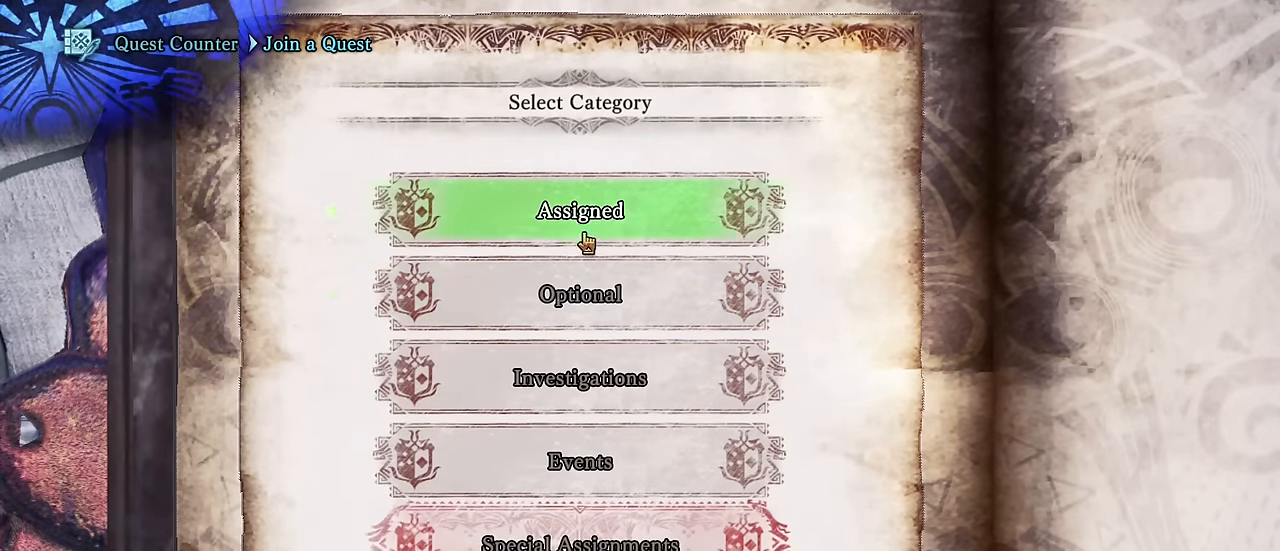
{"keys": [], "mouse": [], "events": [[317, "mouse_left", "down"], [417, "mouse_left", "up"]]}
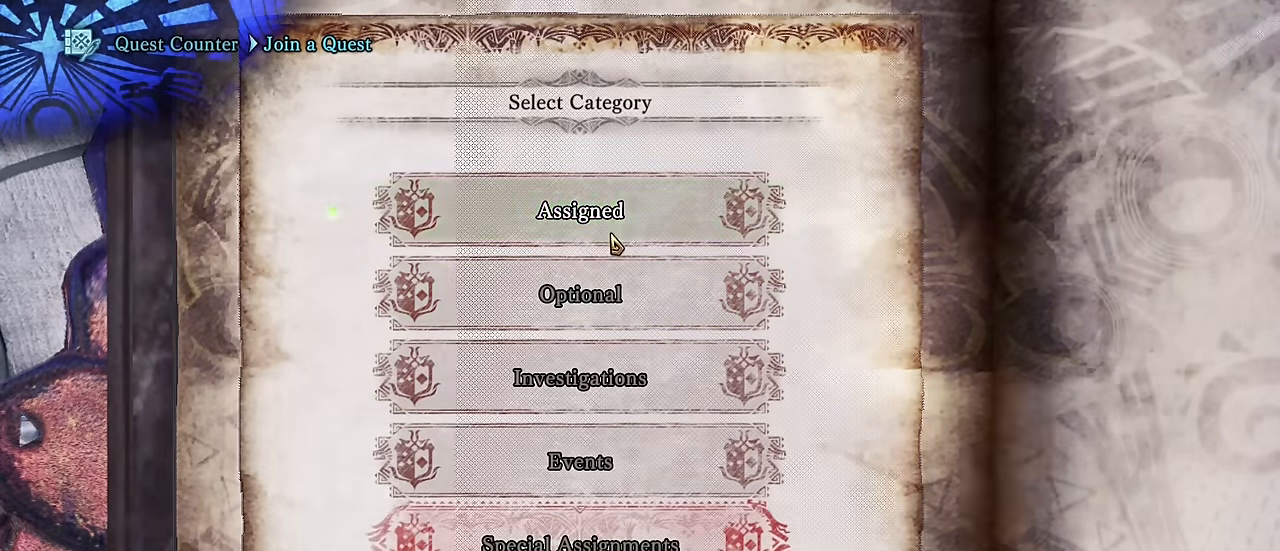
{"keys": [], "mouse": [], "events": []}
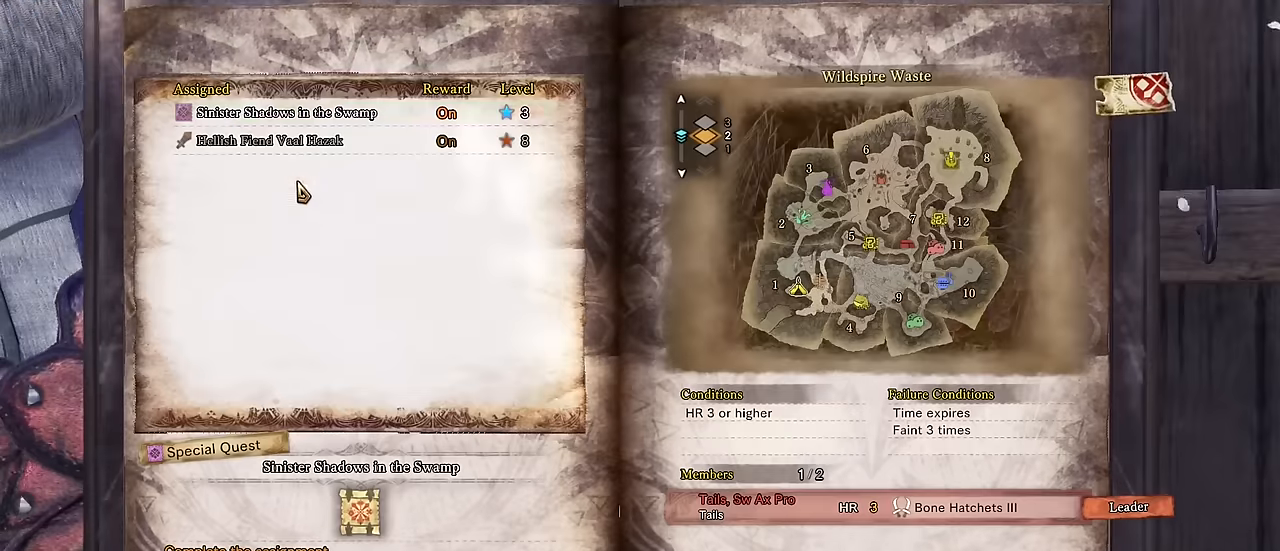
{"keys": [], "mouse": [], "events": []}
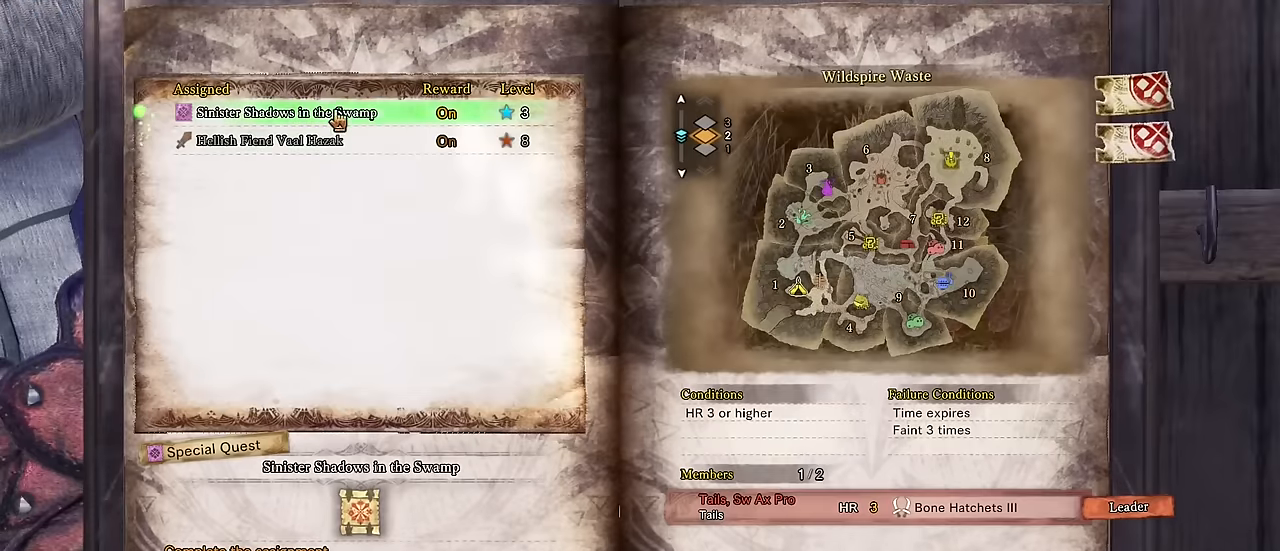
{"keys": [], "mouse": []}
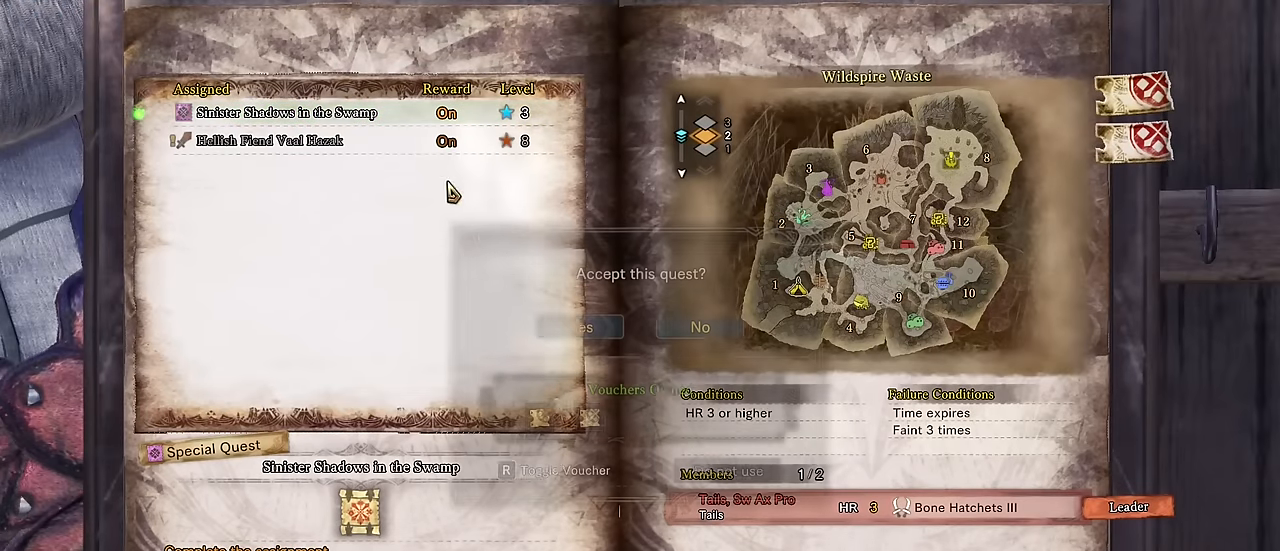
{"keys": [], "mouse": [], "events": []}
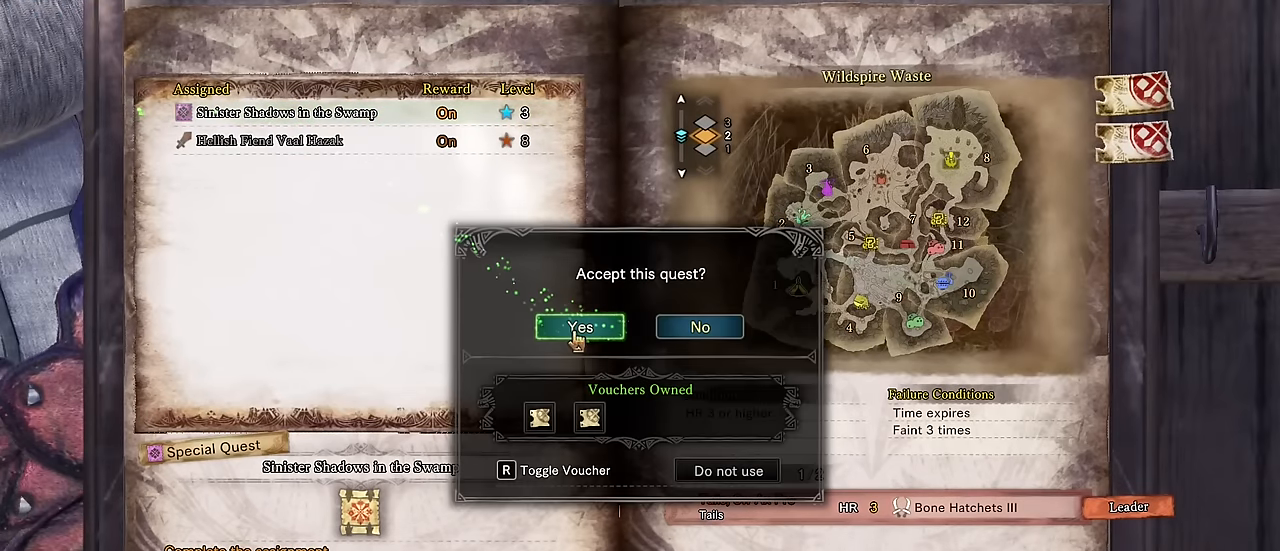
{"keys": [], "mouse": []}
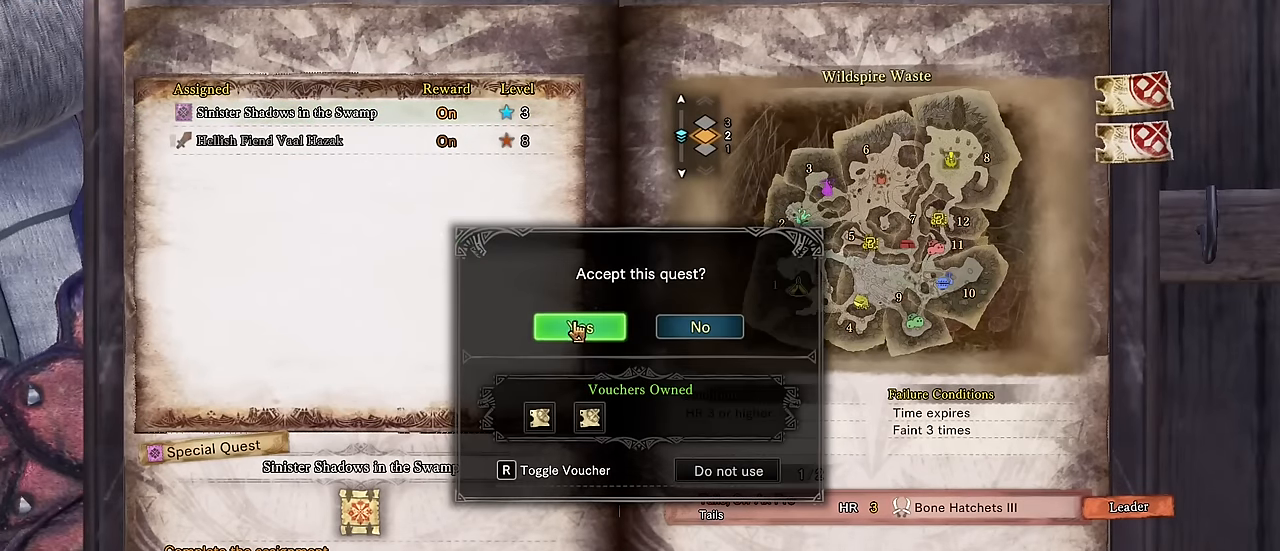
{"keys": [], "mouse": [], "events": []}
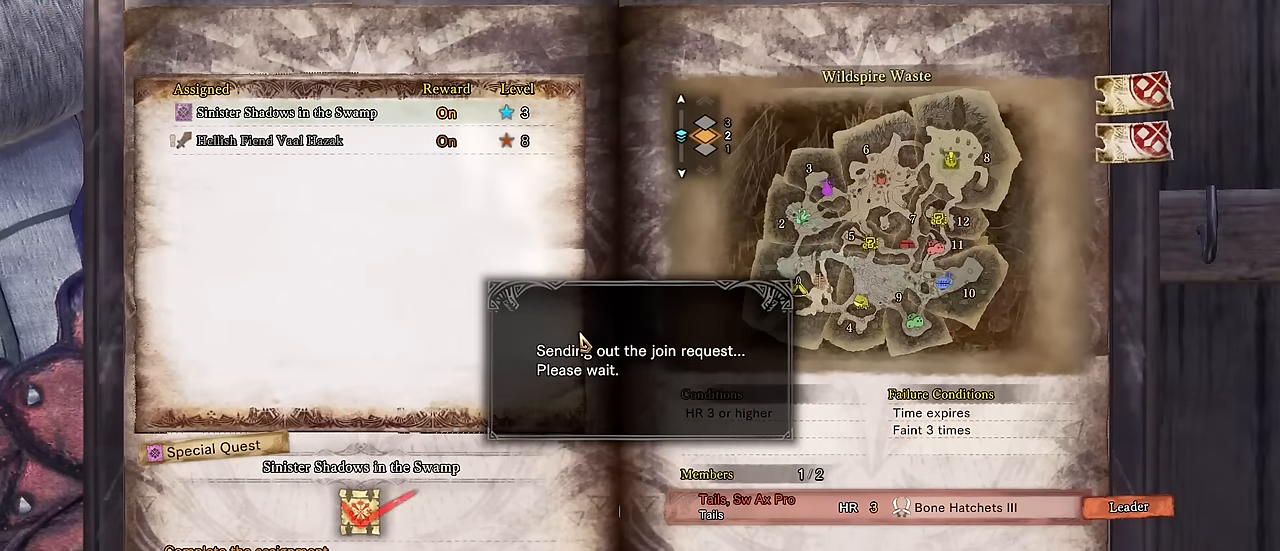
{"keys": [], "mouse": [], "events": []}
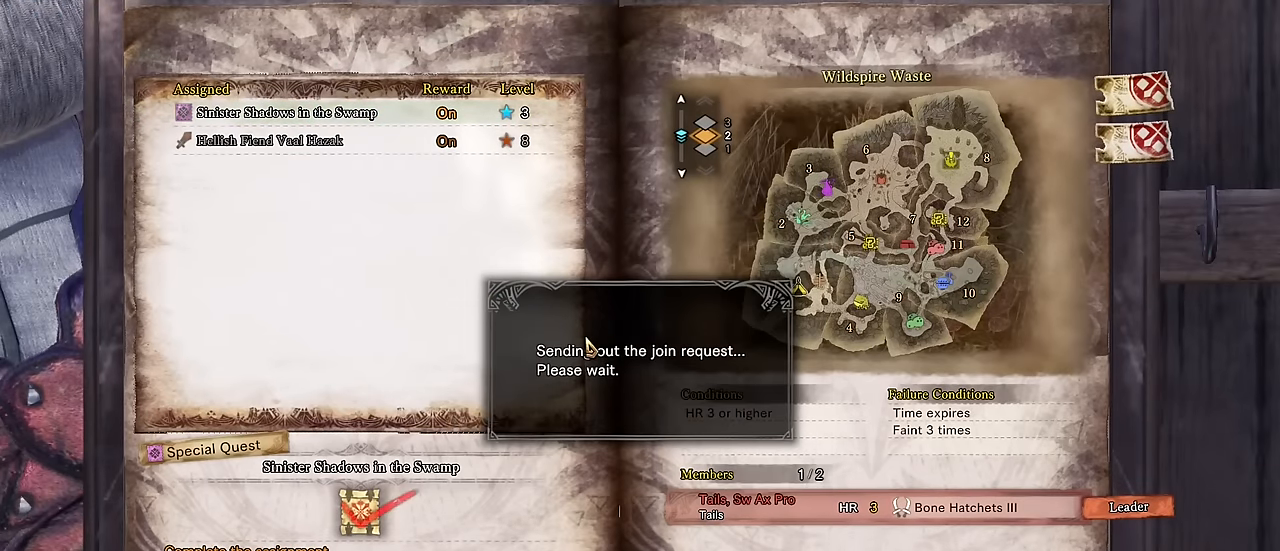
{"keys": [], "mouse": [], "events": []}
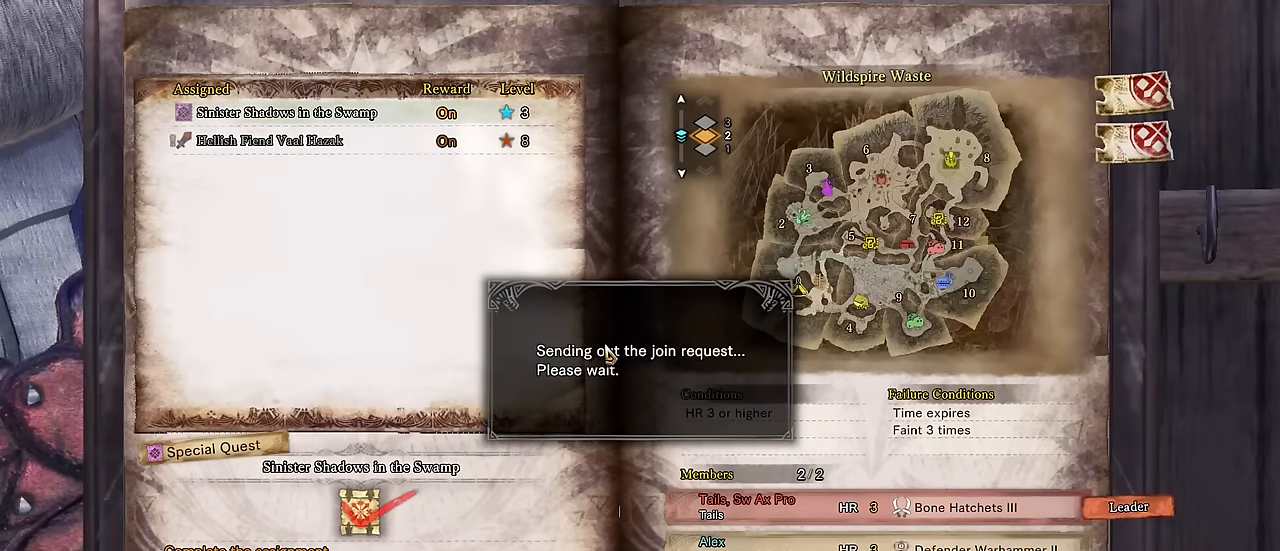
{"keys": ["v"], "mouse": [], "events": [[267, "v", "down"]]}
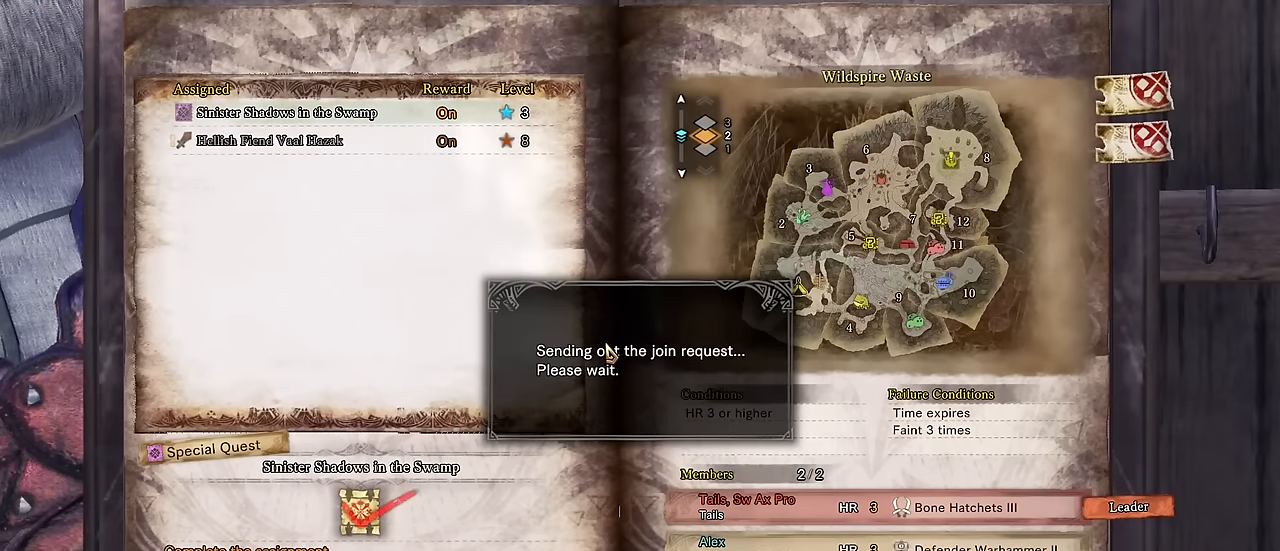
{"keys": ["v"], "mouse": [], "events": []}
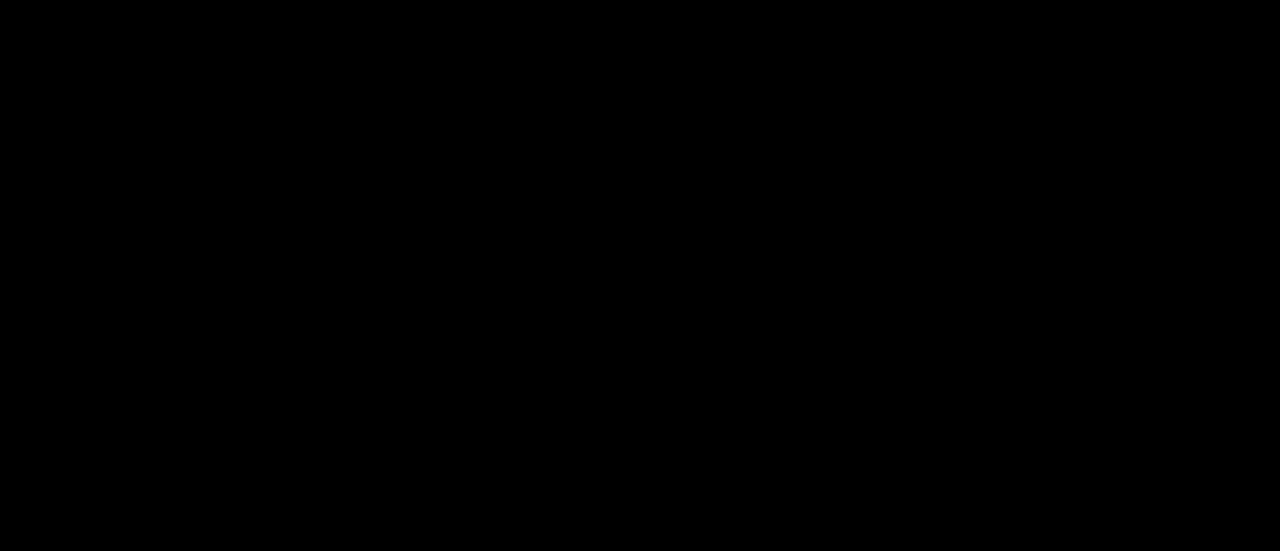
{"keys": ["v"], "mouse": [], "events": []}
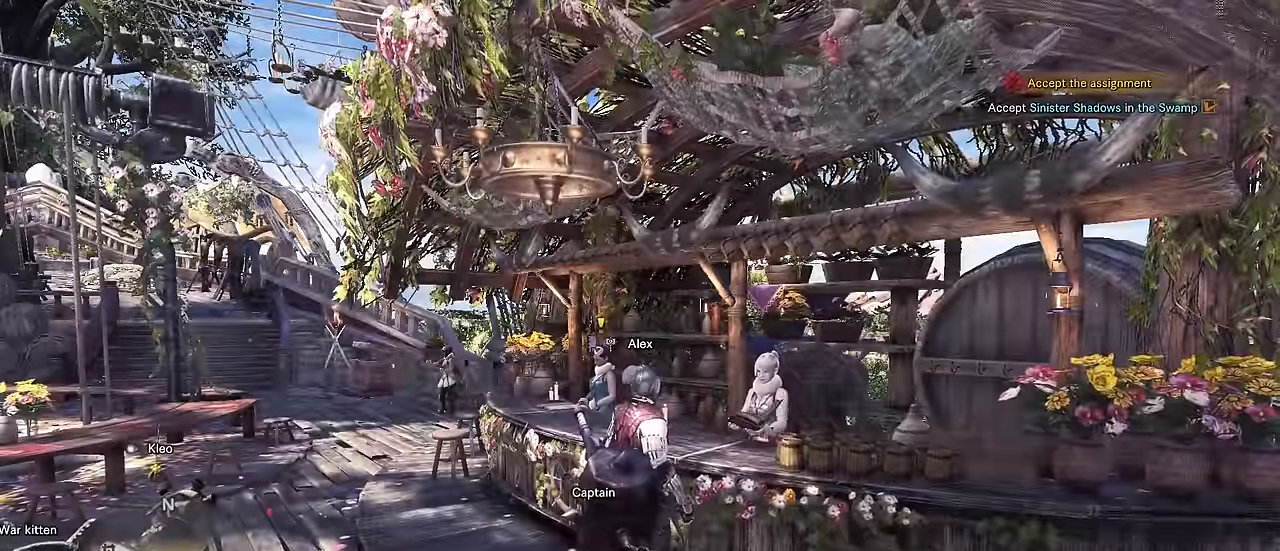
{"keys": ["a", "shift", "w"], "mouse": [], "events": [[34, "v", "up"], [117, "a", "down"], [267, "shift", "down"], [450, "w", "down"]]}
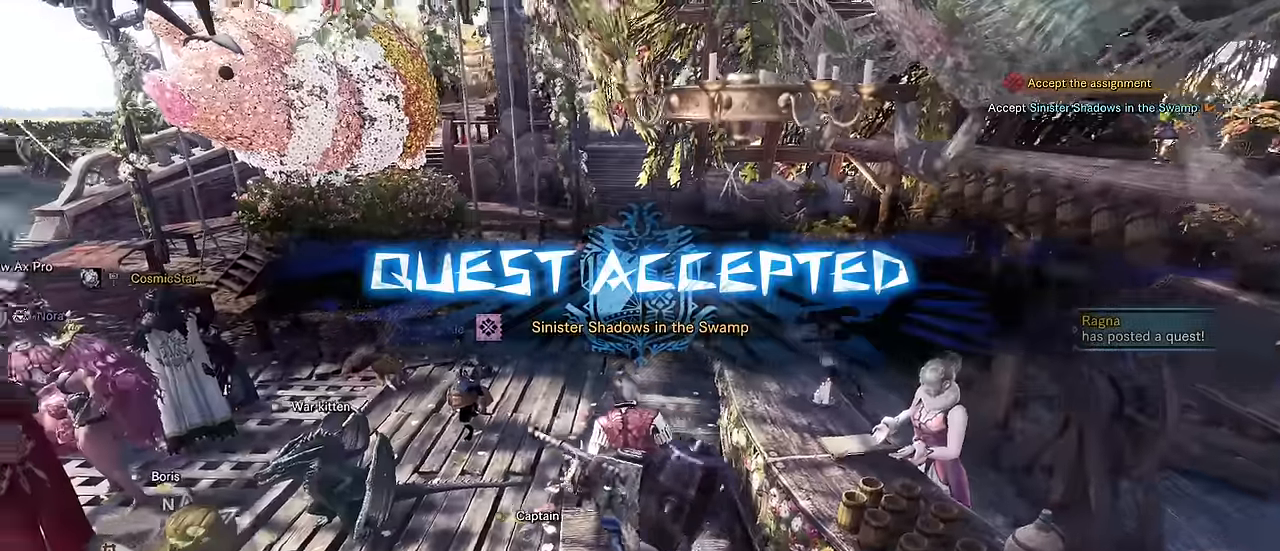
{"keys": ["a", "shift", "w"], "mouse": [], "events": []}
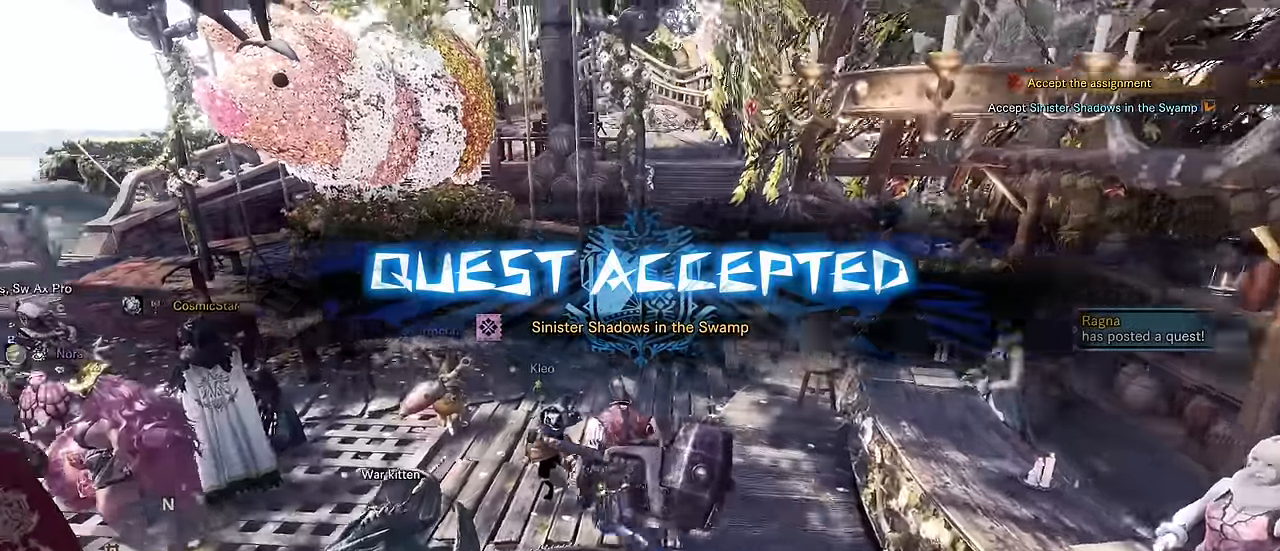
{"keys": [], "mouse": [], "events": [[267, "a", "up"], [267, "shift", "up"], [267, "w", "up"]]}
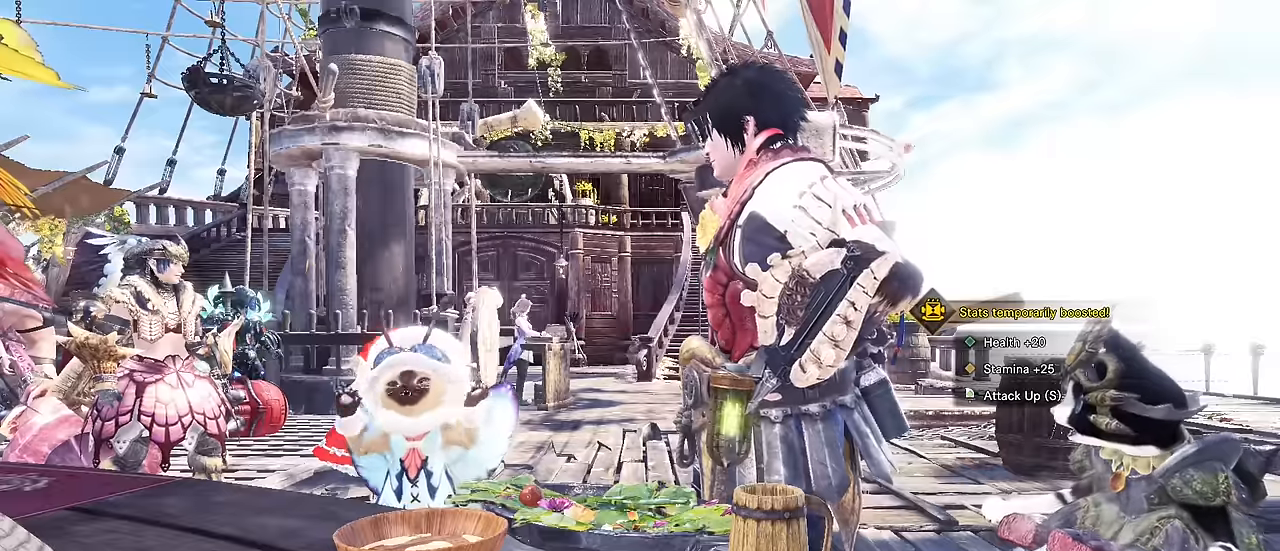
{"keys": ["s"], "mouse": [], "events": [[484, "s", "down"]]}
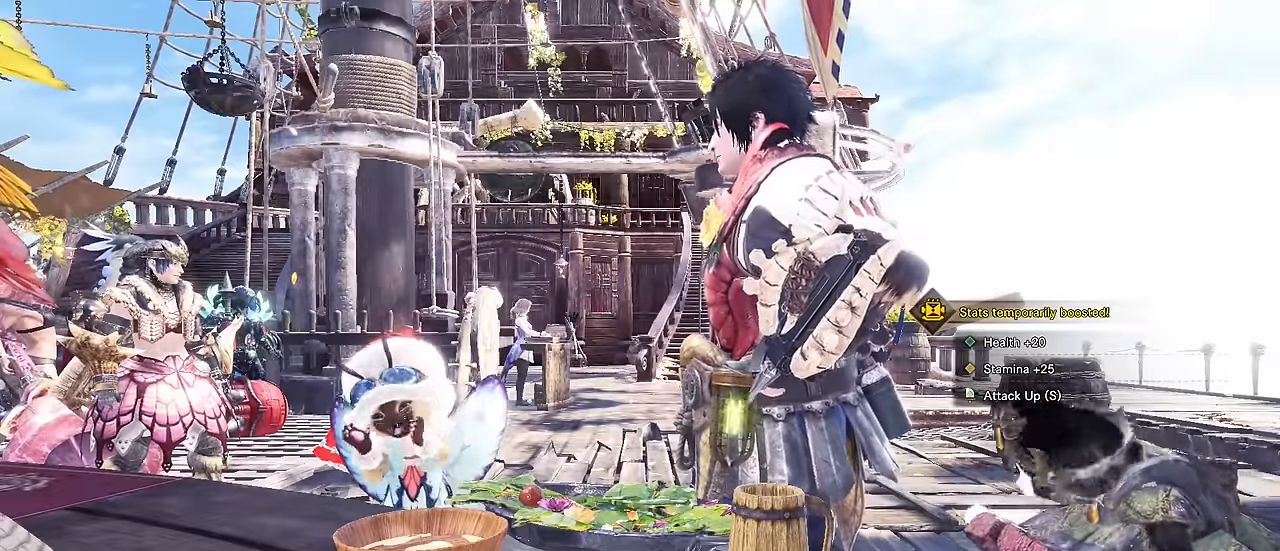
{"keys": ["s", "v"], "mouse": [], "events": [[217, "v", "down"]]}
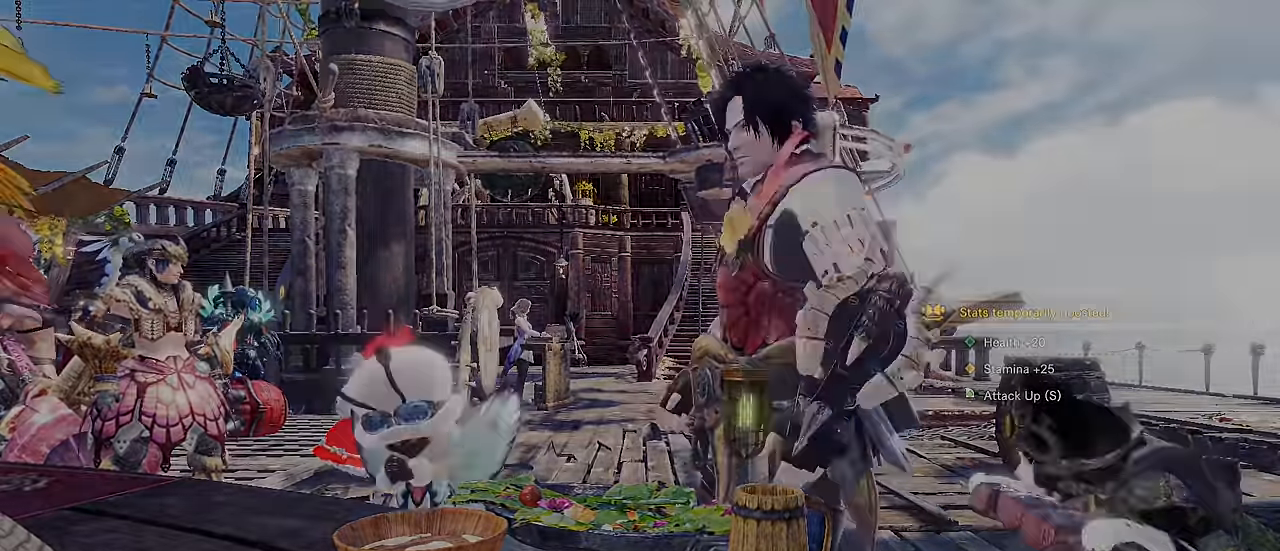
{"keys": ["s", "v"], "mouse": [], "events": []}
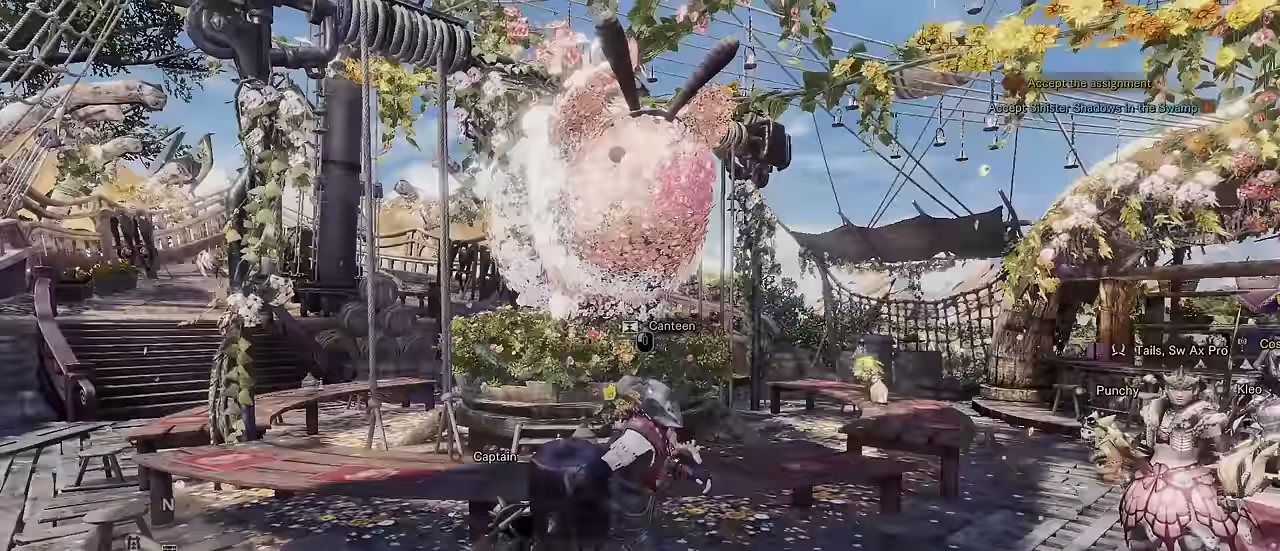
{"keys": ["v"], "mouse": [], "events": [[150, "s", "up"]]}
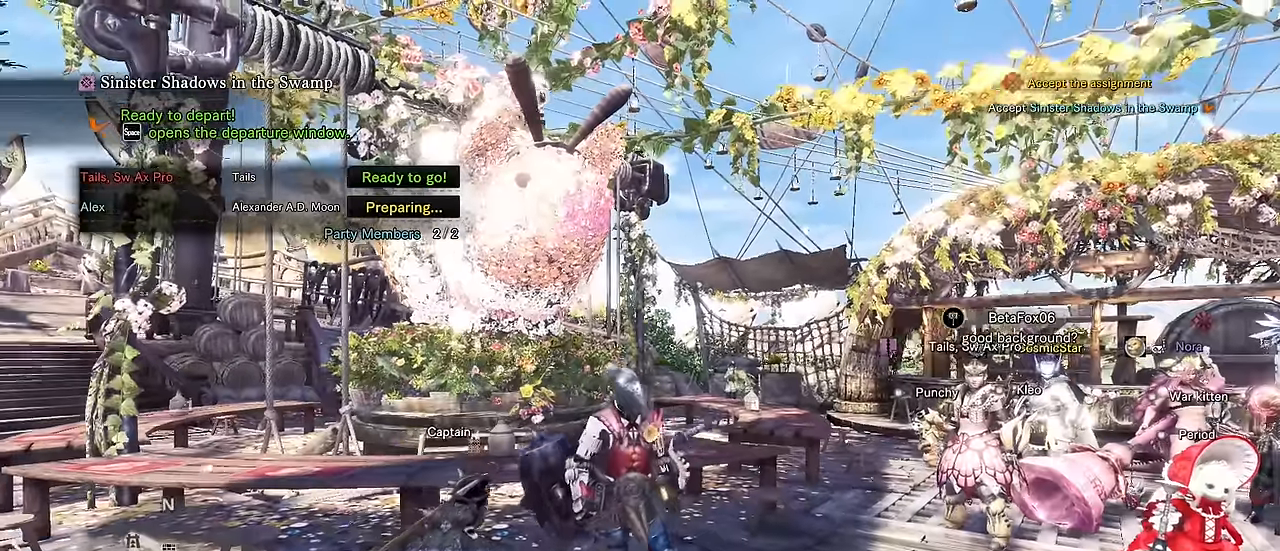
{"keys": ["v"], "mouse": [], "events": []}
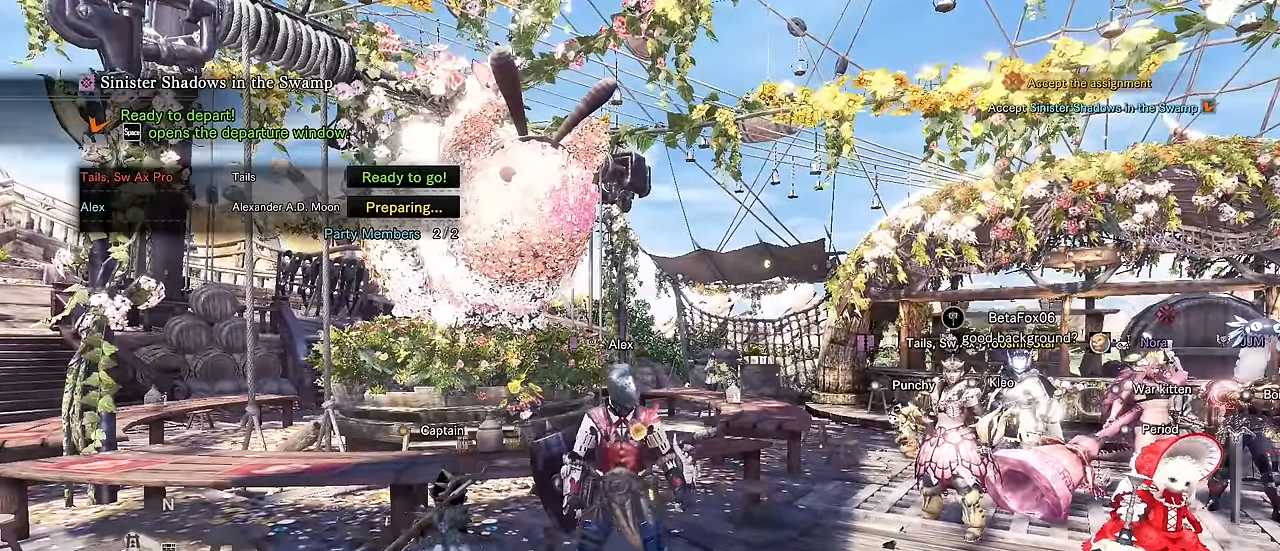
{"keys": ["v"], "mouse": [], "events": []}